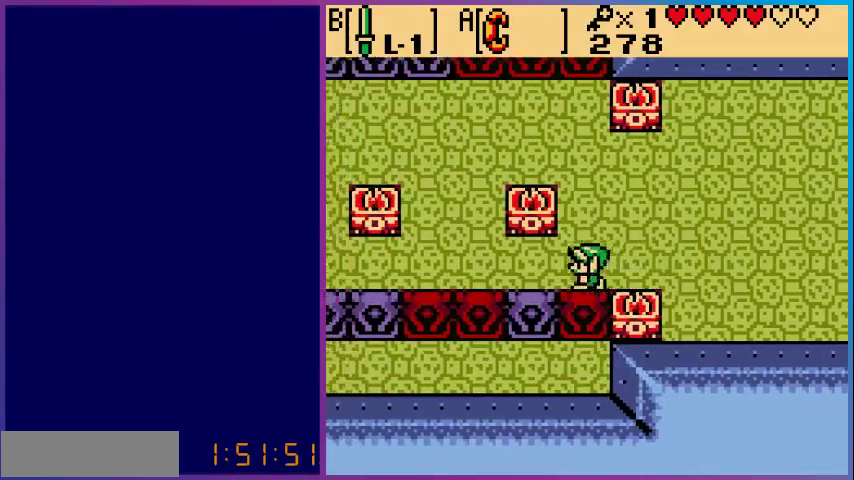
Gameplay with a controller (Nintendo layout); each line is a JSON object with the inputs held at the frame after it. "events" lists button and stick changes between this image and that frame as [ms after this image, input, new state], when the widget could be followed in between. Not read: L3 R3.
{"buttons": ["DPAD_LEFT"], "events": []}
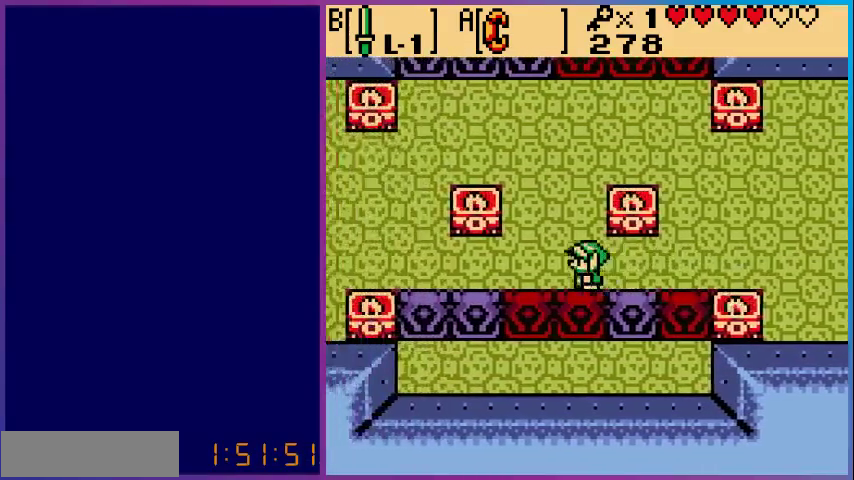
{"buttons": ["DPAD_LEFT"], "events": []}
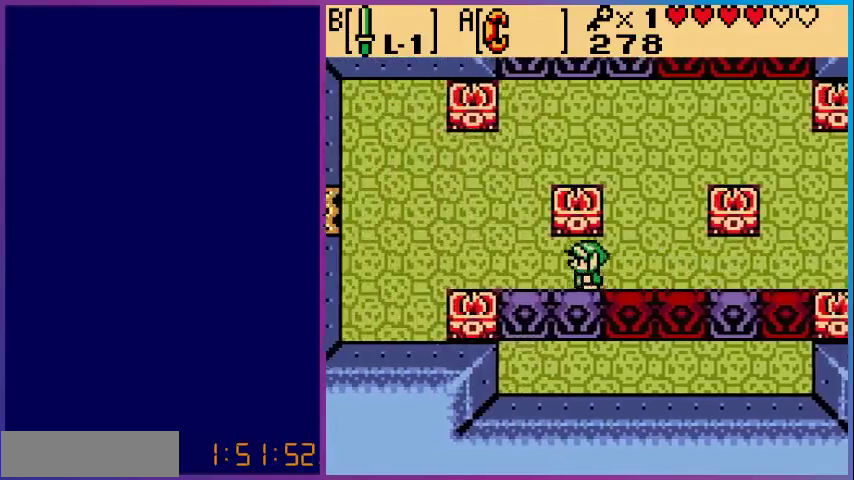
{"buttons": ["DPAD_DOWN"], "events": [[67, "DPAD_DOWN", "down"], [67, "DPAD_LEFT", "up"]]}
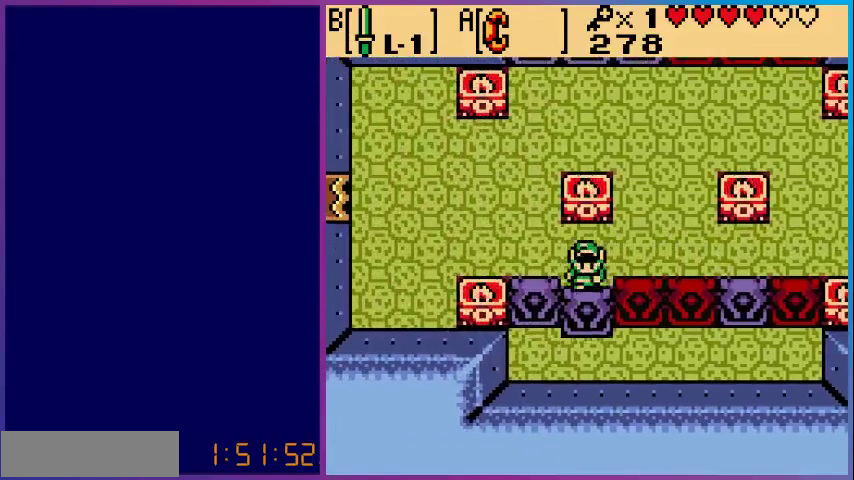
{"buttons": [], "events": [[67, "DPAD_DOWN", "up"], [200, "DPAD_UP", "down"], [333, "DPAD_UP", "up"]]}
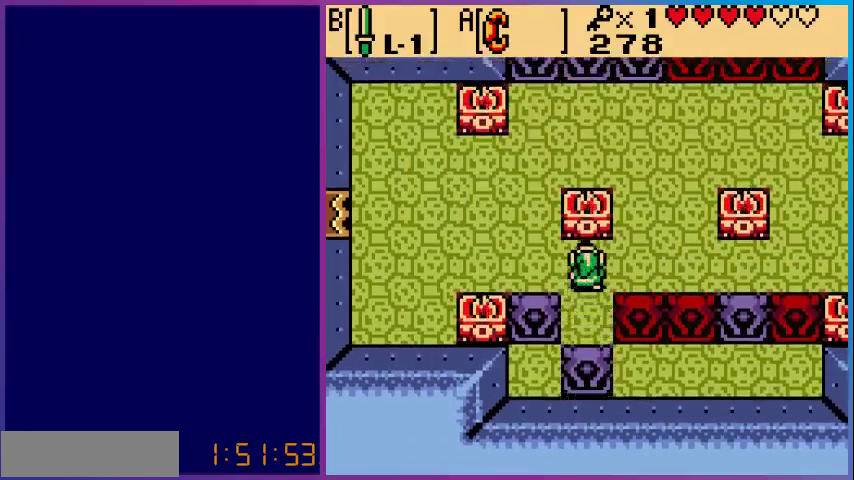
{"buttons": [], "events": [[100, "DPAD_LEFT", "down"], [333, "DPAD_LEFT", "up"]]}
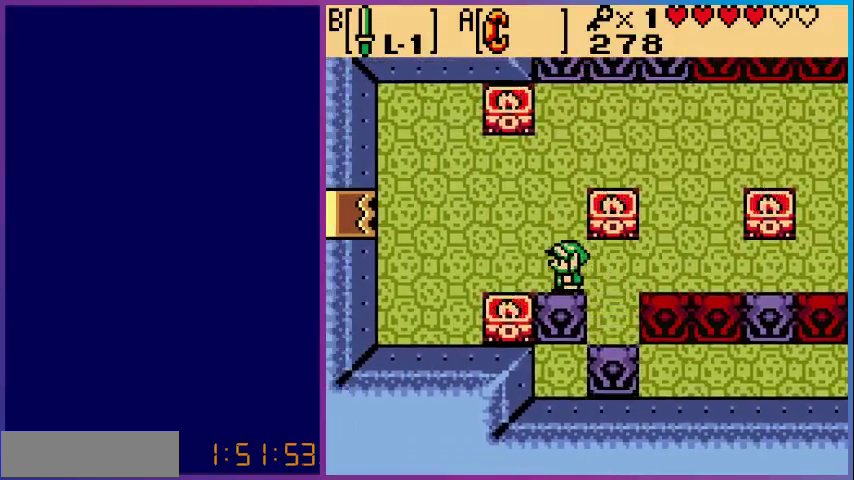
{"buttons": [], "events": []}
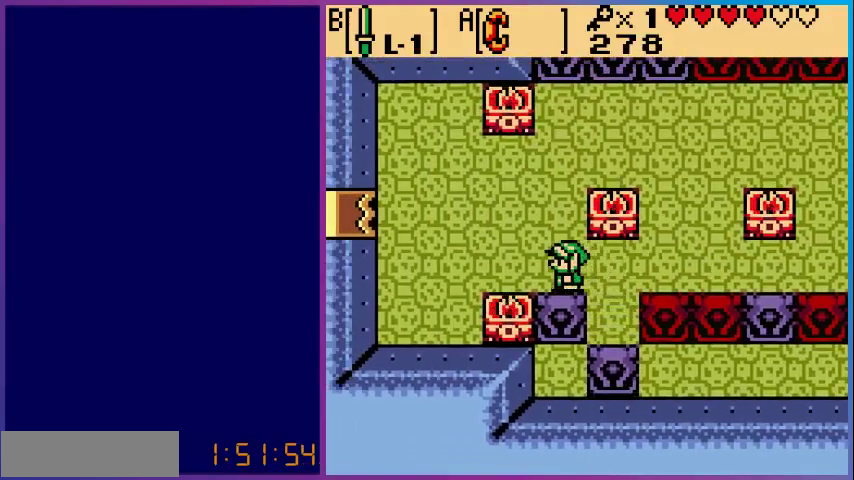
{"buttons": [], "events": []}
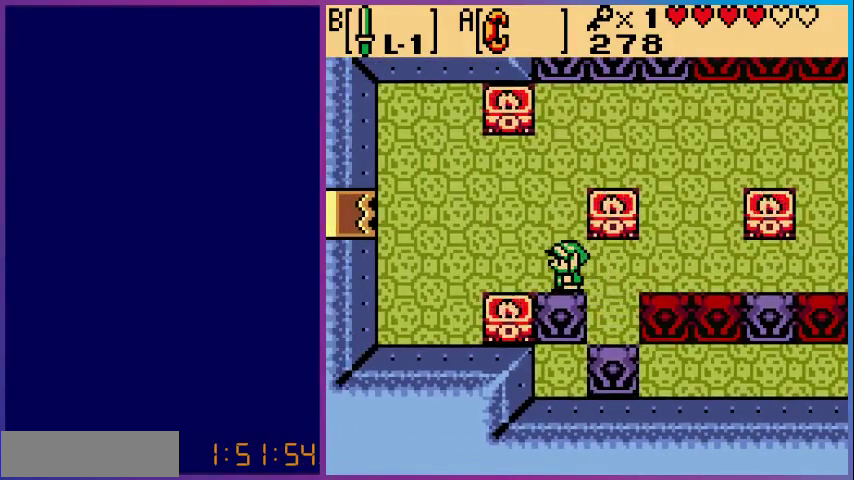
{"buttons": [], "events": []}
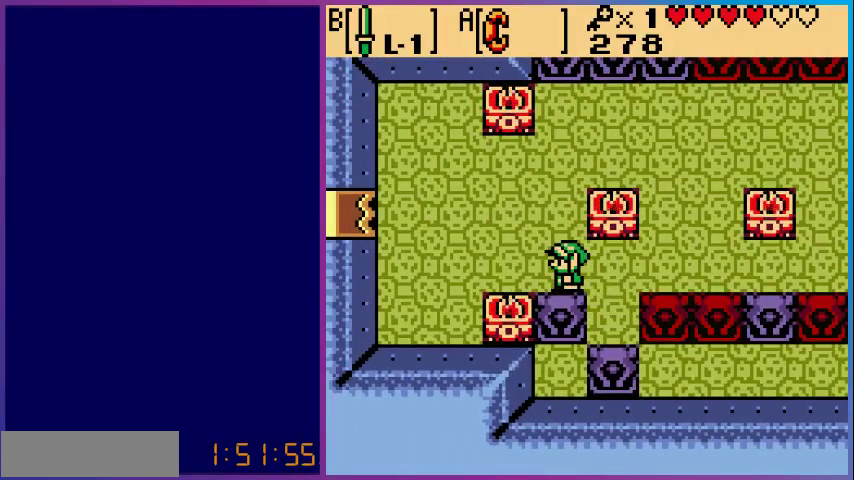
{"buttons": [], "events": []}
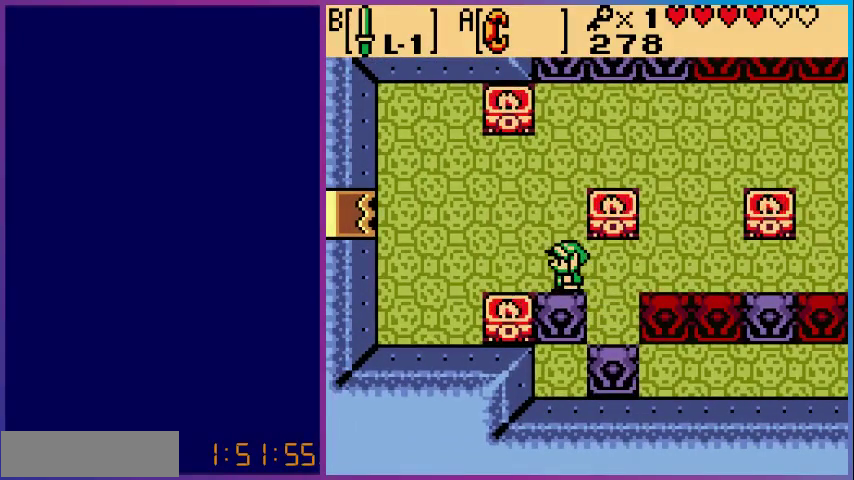
{"buttons": [], "events": []}
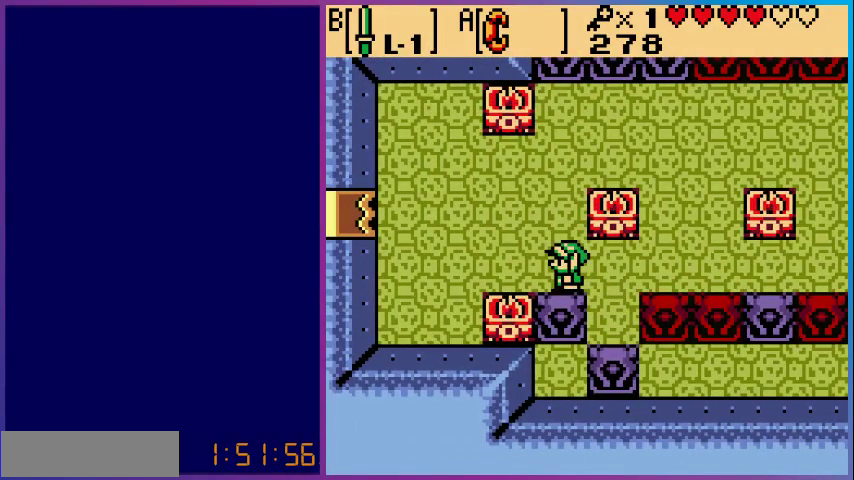
{"buttons": ["DPAD_RIGHT"], "events": [[400, "DPAD_RIGHT", "down"]]}
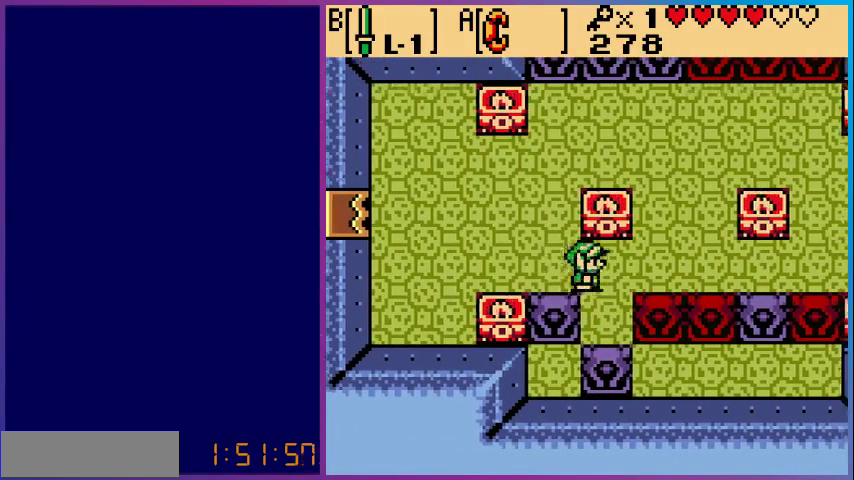
{"buttons": ["DPAD_RIGHT"], "events": []}
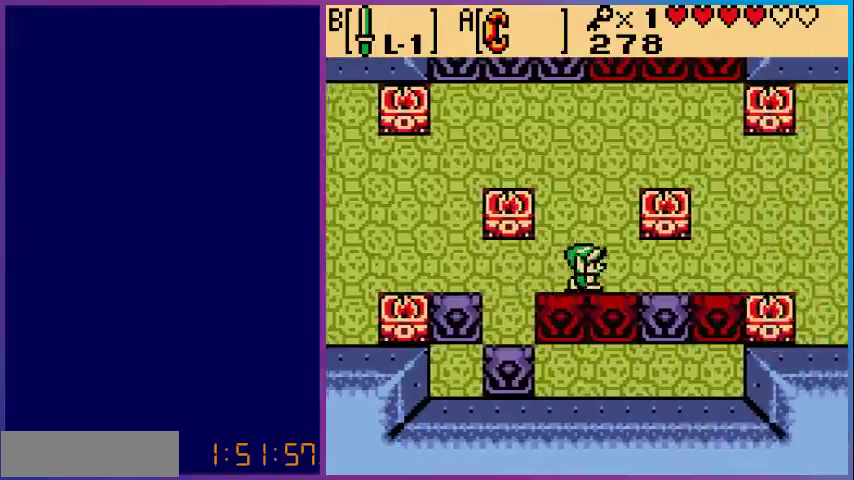
{"buttons": ["DPAD_RIGHT"], "events": []}
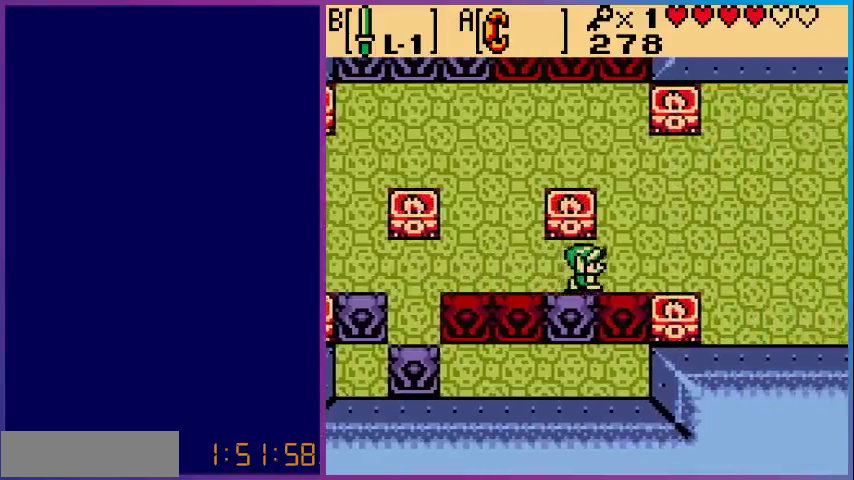
{"buttons": [], "events": [[200, "DPAD_RIGHT", "up"]]}
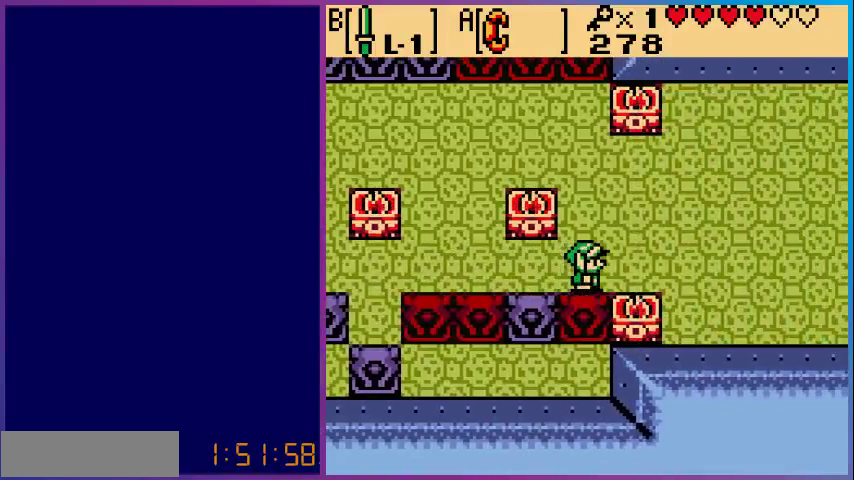
{"buttons": ["DPAD_DOWN"], "events": [[233, "DPAD_DOWN", "down"]]}
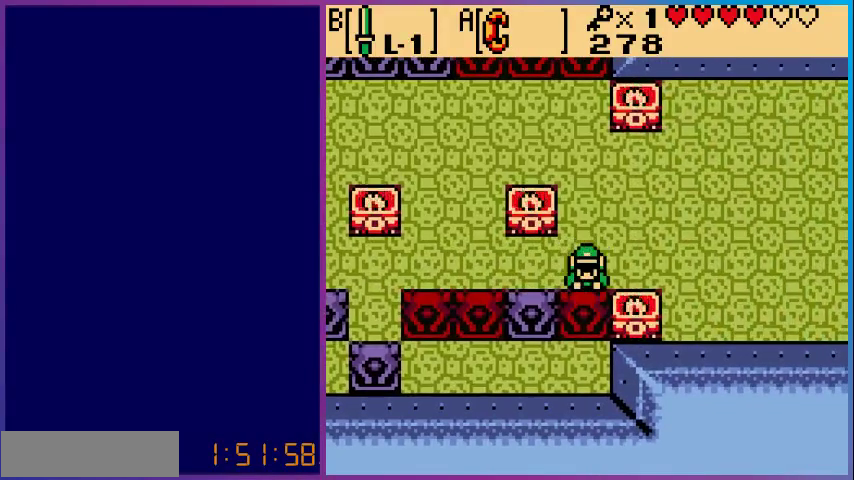
{"buttons": ["DPAD_UP"], "events": [[167, "DPAD_DOWN", "up"], [467, "DPAD_UP", "down"]]}
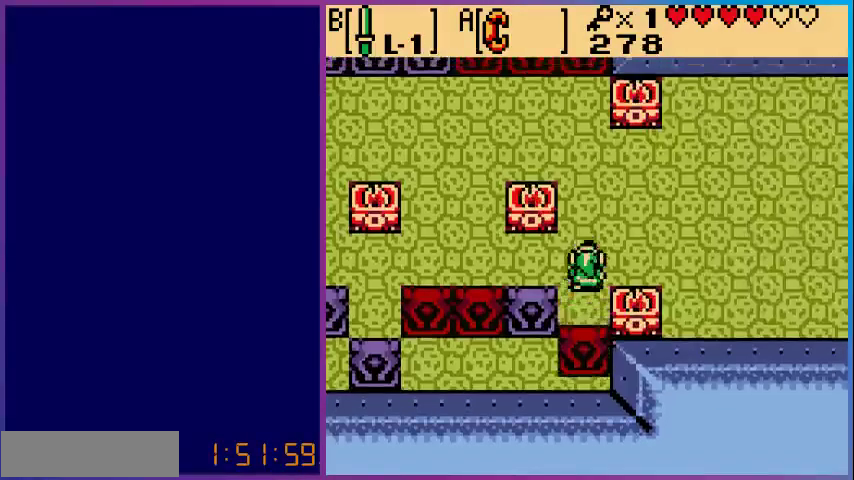
{"buttons": ["DPAD_LEFT"], "events": [[67, "DPAD_LEFT", "down"], [67, "DPAD_UP", "up"]]}
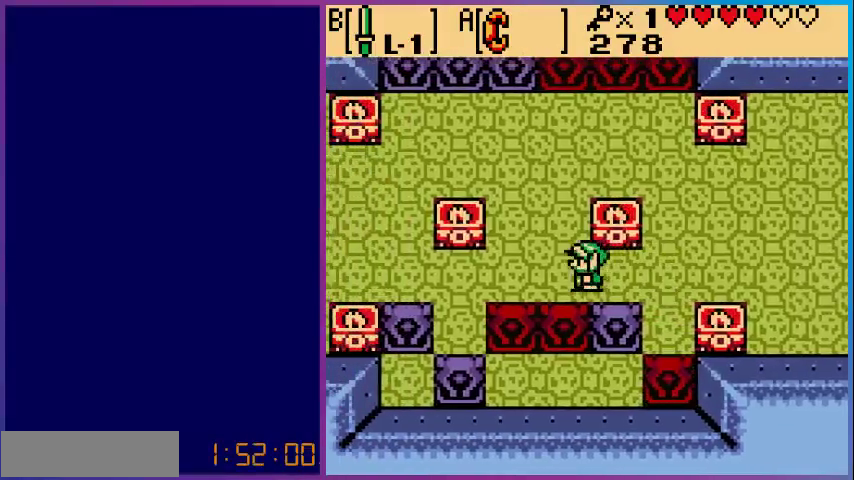
{"buttons": ["DPAD_LEFT"], "events": []}
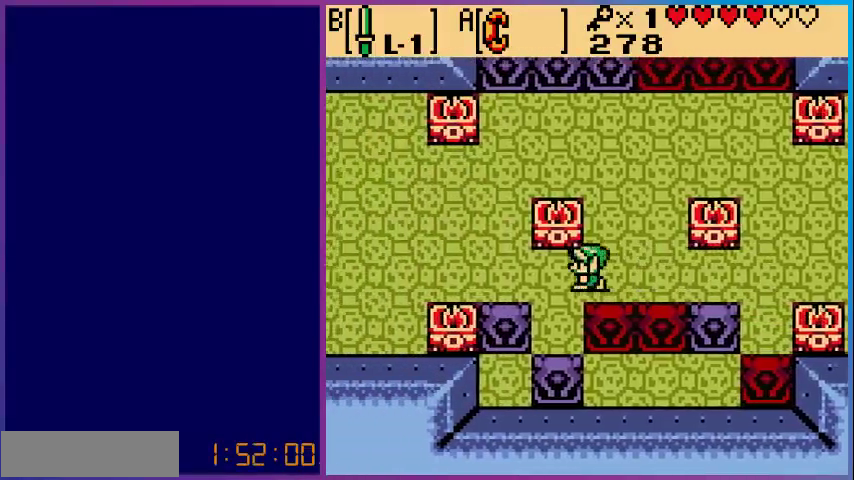
{"buttons": ["DPAD_DOWN"], "events": [[333, "DPAD_DOWN", "down"], [367, "DPAD_LEFT", "up"]]}
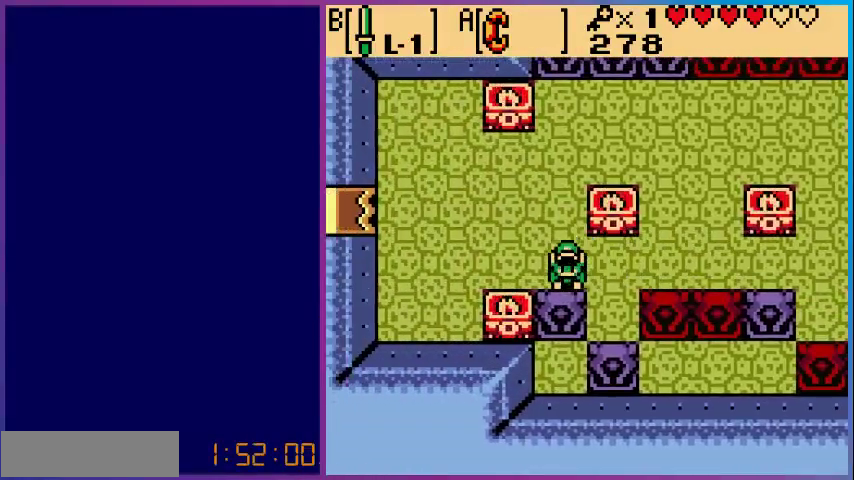
{"buttons": ["DPAD_UP", "DPAD_RIGHT"], "events": [[333, "DPAD_DOWN", "up"], [467, "DPAD_UP", "down"], [500, "DPAD_RIGHT", "down"]]}
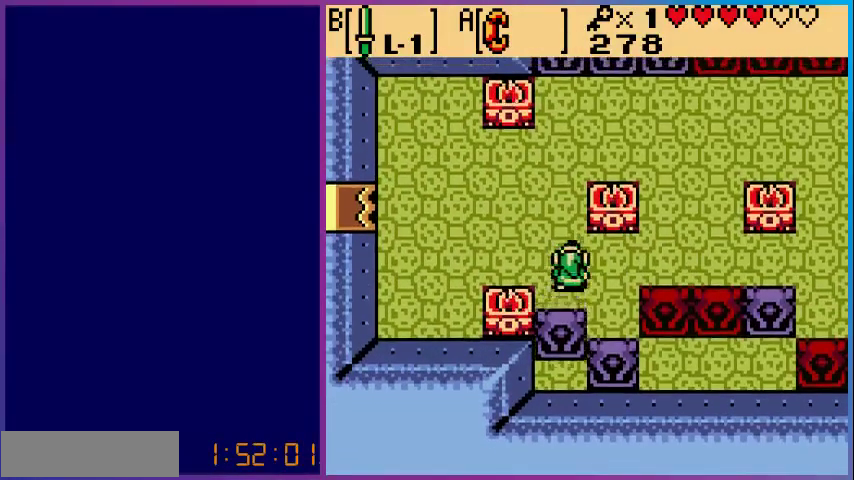
{"buttons": ["DPAD_RIGHT"], "events": [[33, "DPAD_RIGHT", "up"], [133, "DPAD_RIGHT", "down"], [167, "DPAD_UP", "up"]]}
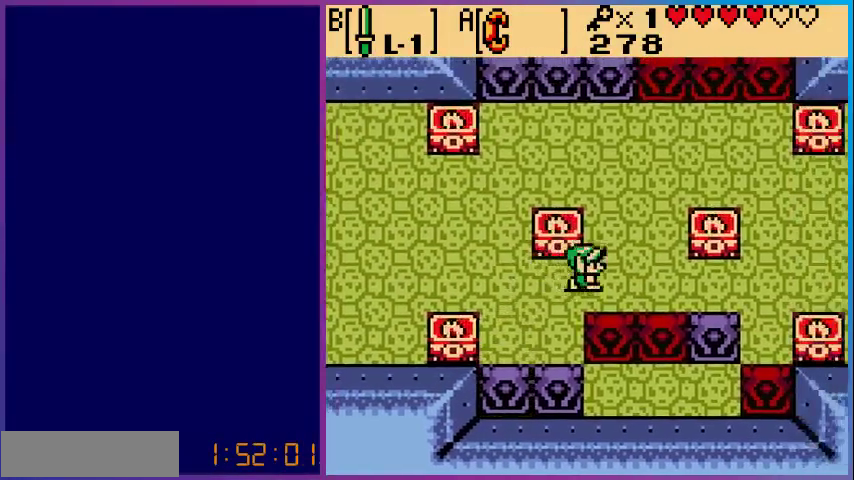
{"buttons": [], "events": [[400, "DPAD_RIGHT", "up"]]}